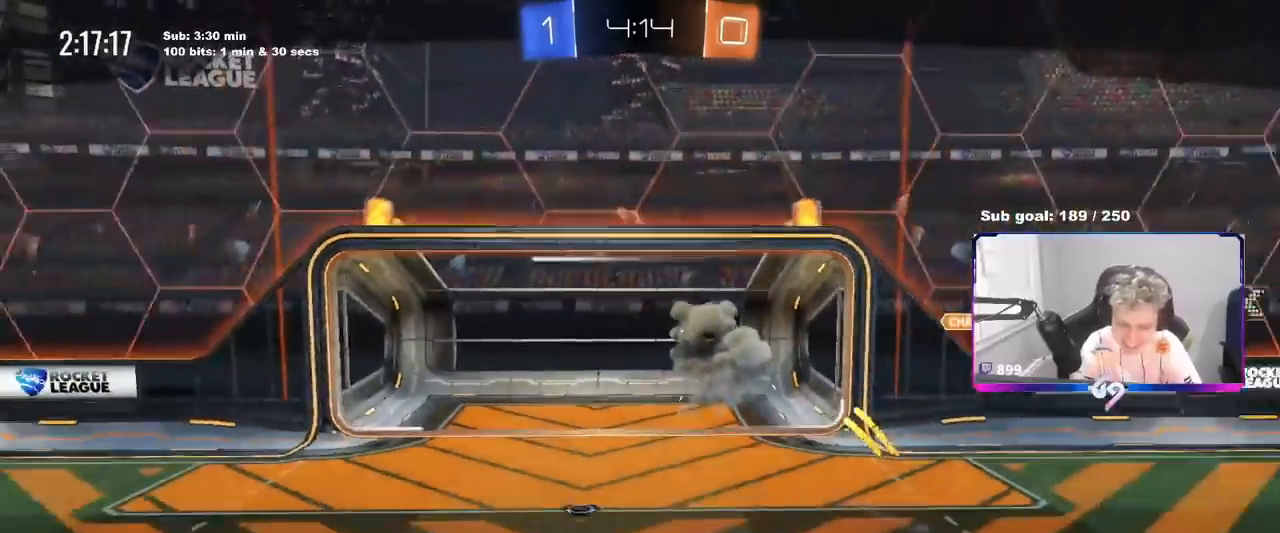
Gameplay with keyboard and mouse; each line is a JSON object with the keys and mouse buttons held at the frame after it. "events" lists presses ("down") and releases ("up") of "1", "2", "3", "4", "5", "a", "alt", "c", "caps_lock", "ctrl", "d", "e", "f", "g", "q", "r", "s", "shift", "space", "t", "tab", "v", "w", "x", "z", "mouse_left", "mouse_wheel" and "mouse_right" between this image and that frame as [ms after this image, input, new state], when the widget could be followed in between. "mouse_left", "mouse_wheel", "mouse_right" = the "left", "wheel", "right" buttons of the "mouse" list. No other keys are recorded. "wheel" means that the mouse wheel is clicked or scrolled. "mouse_move" is the direction in which the mouse moves at that frame (one of eight, or "still"), when it could be read.
{"keys": [], "mouse": ["right"], "mouse_move": "up-right", "events": [[484, "mouse_right", "down"]]}
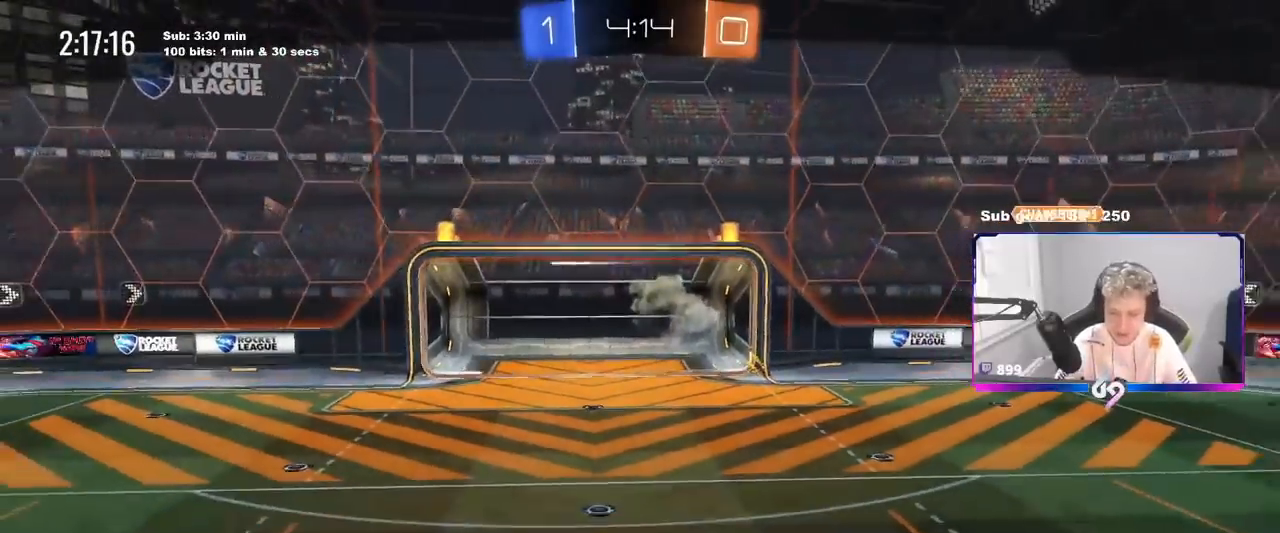
{"keys": [], "mouse": [], "mouse_move": "still", "events": [[167, "mouse_right", "up"]]}
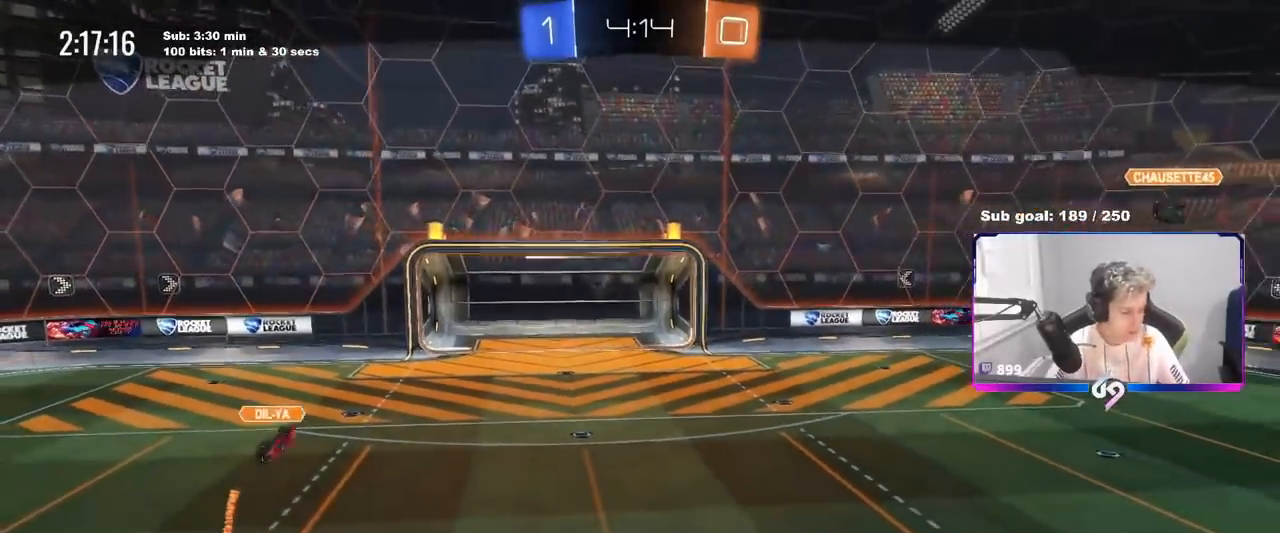
{"keys": ["d", "w"], "mouse": [], "mouse_move": "still", "events": [[317, "d", "down"], [317, "w", "down"]]}
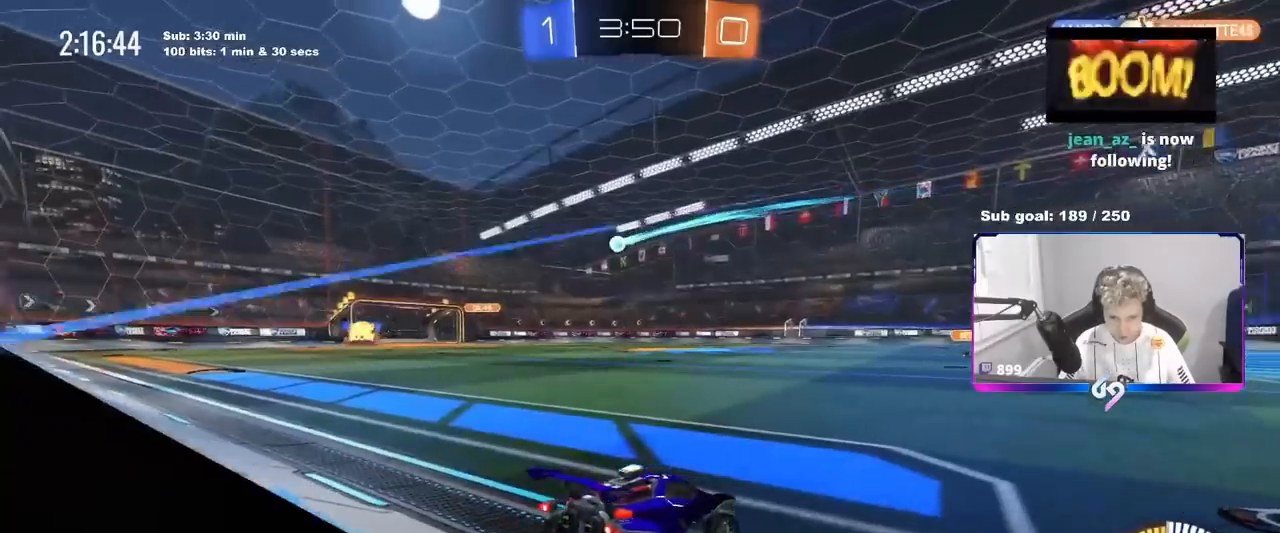
{"keys": ["d", "w"], "mouse": [], "mouse_move": "still", "events": [[167, "d", "up"], [467, "d", "down"]]}
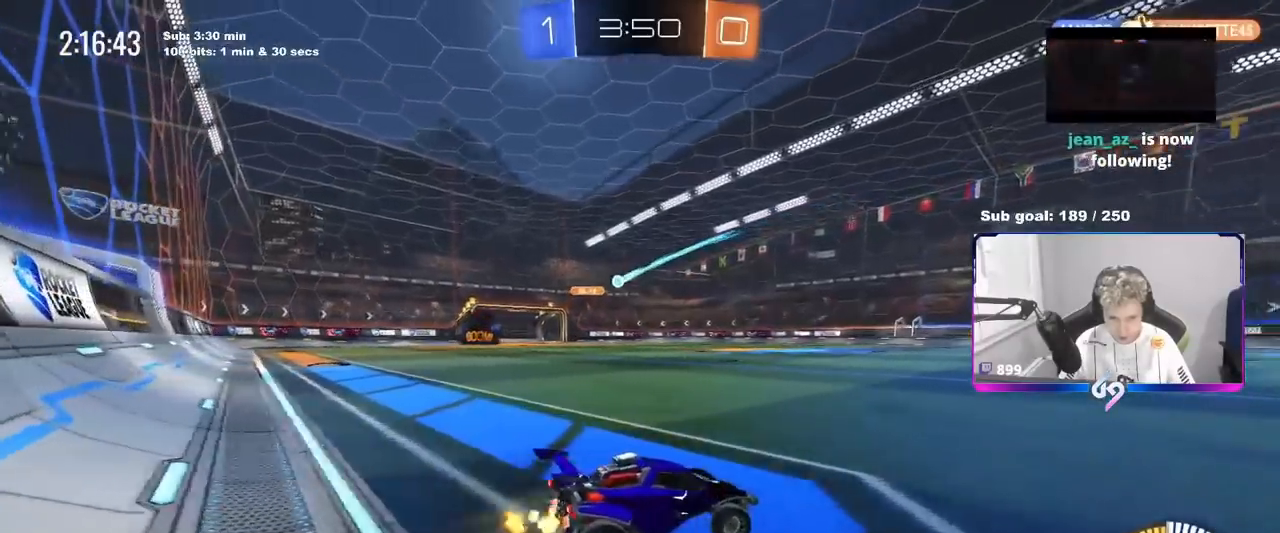
{"keys": ["d", "w"], "mouse": [], "mouse_move": "still", "events": [[17, "mouse_left", "down"], [167, "d", "up"], [301, "a", "down"], [301, "mouse_left", "up"], [451, "a", "up"], [501, "d", "down"]]}
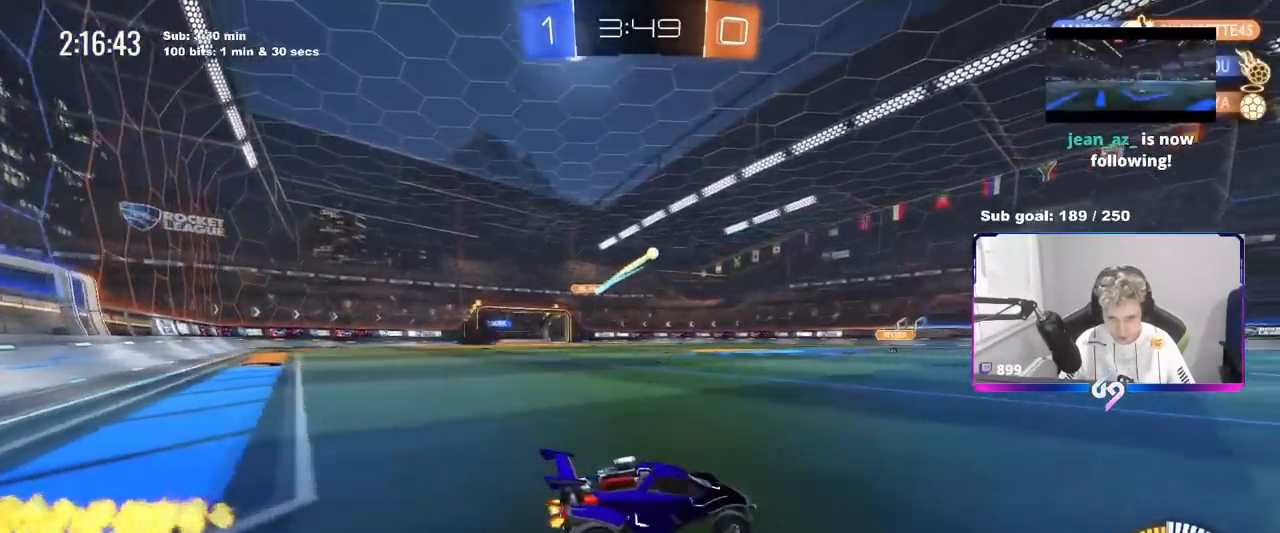
{"keys": ["w"], "mouse": ["left"], "mouse_move": "still", "events": [[100, "mouse_left", "down"], [183, "d", "up"]]}
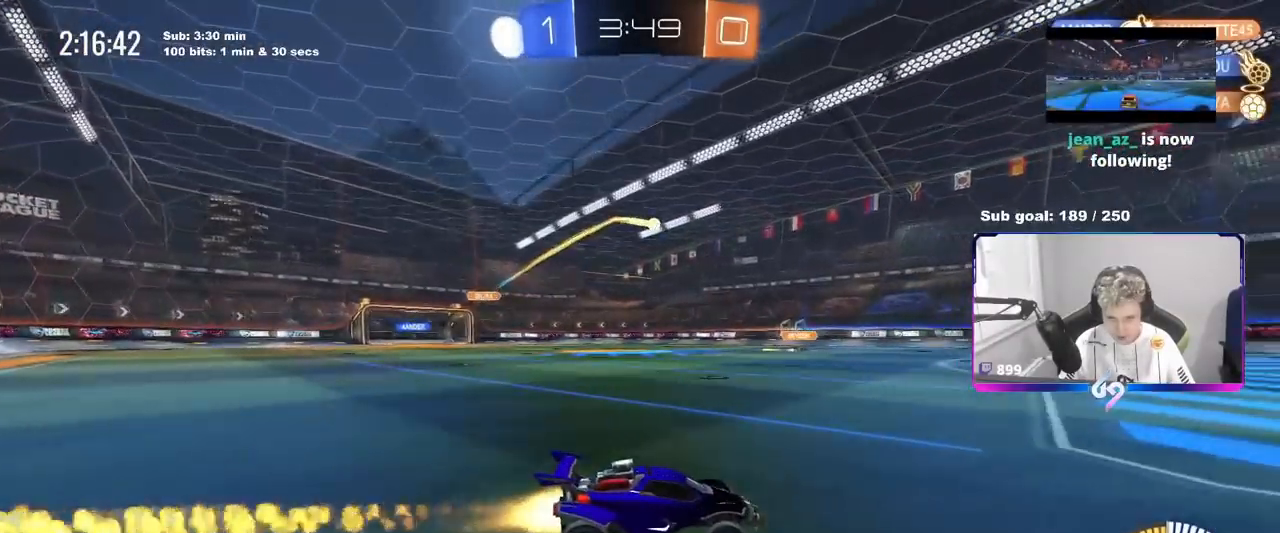
{"keys": ["w"], "mouse": ["left"], "mouse_move": "still", "events": []}
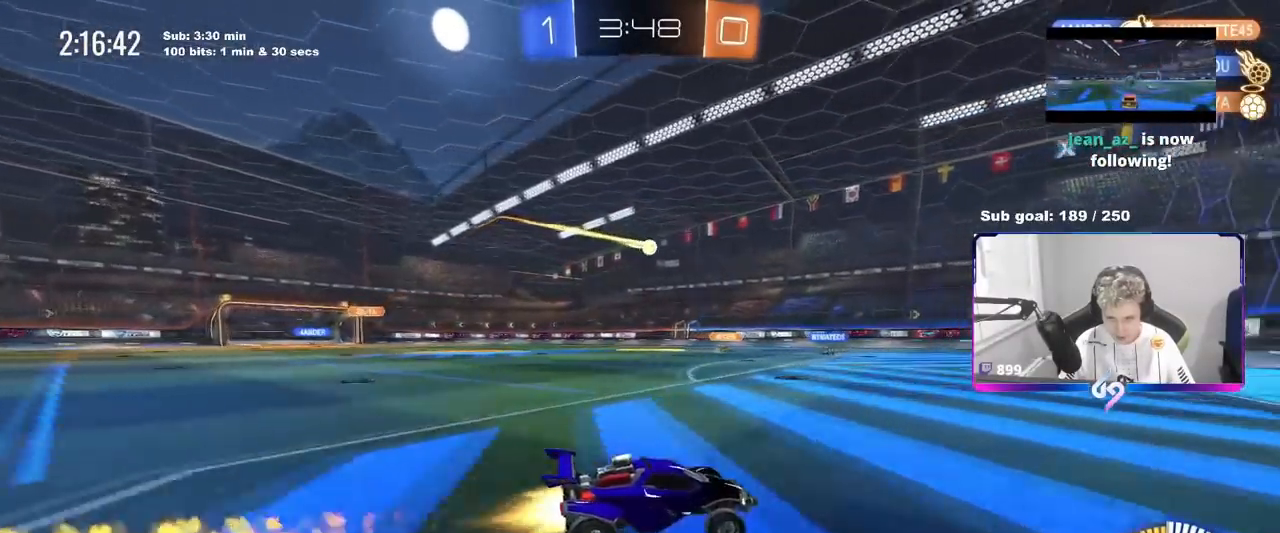
{"keys": ["w"], "mouse": [], "mouse_move": "still", "events": [[350, "mouse_left", "up"]]}
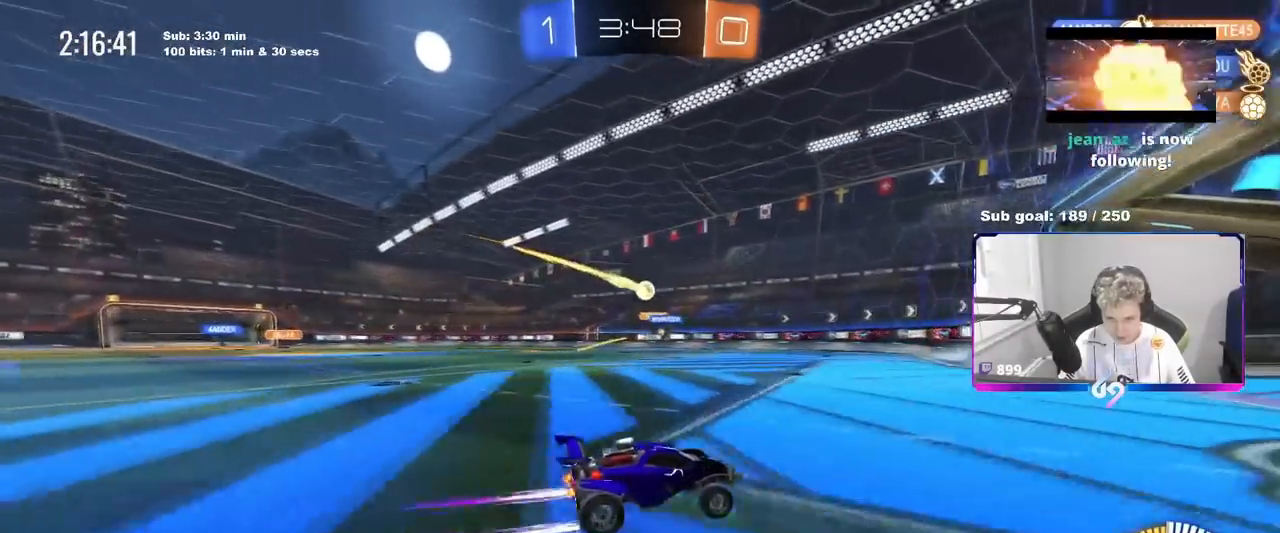
{"keys": ["d", "s"], "mouse": ["left", "right"], "mouse_move": "left", "events": [[84, "a", "down"], [367, "w", "up"], [417, "mouse_right", "down"], [417, "s", "down"], [451, "mouse_left", "down"], [501, "a", "up"], [501, "d", "down"]]}
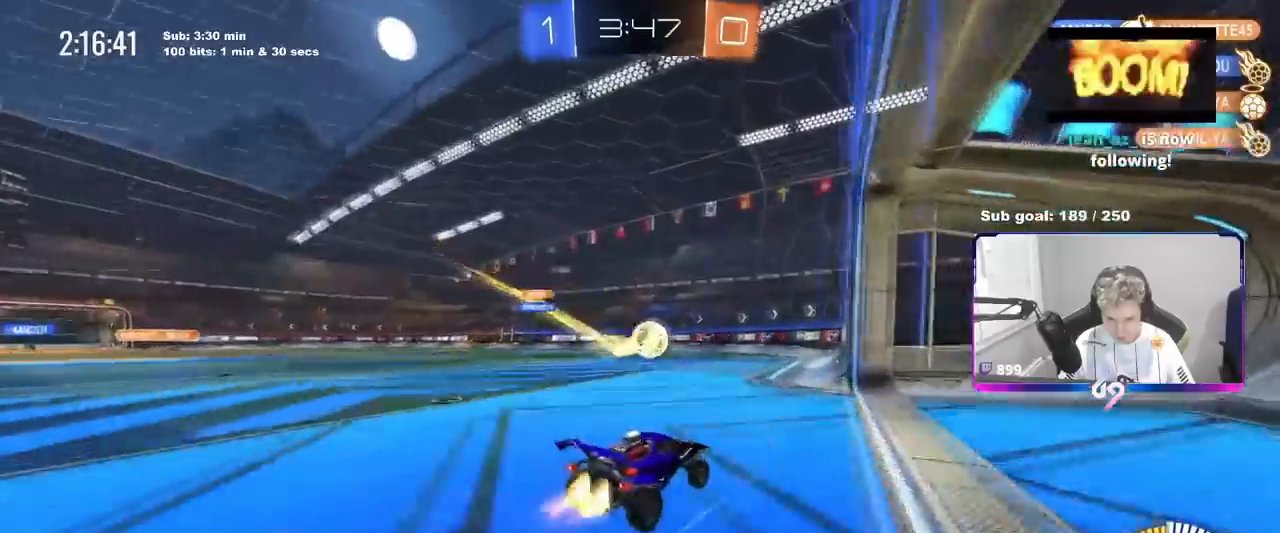
{"keys": ["shift", "space"], "mouse": [], "events": [[100, "d", "up"], [100, "s", "up"], [183, "d", "down"], [183, "s", "down"], [350, "mouse_right", "up"], [383, "d", "up"], [383, "shift", "down"], [417, "mouse_left", "up"], [467, "s", "up"], [467, "space", "down"]]}
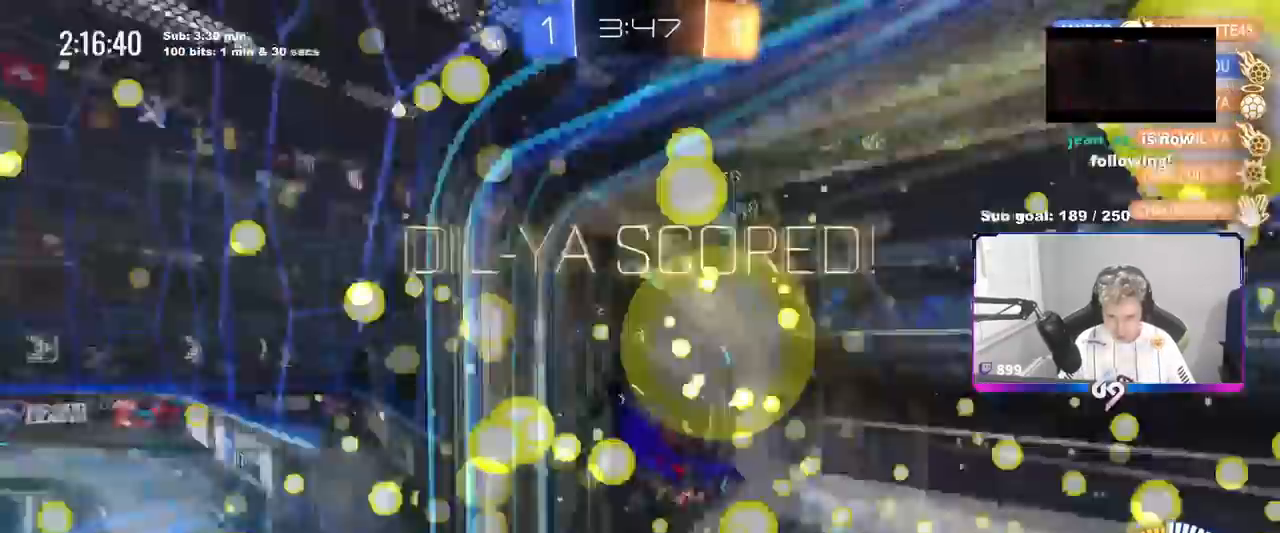
{"keys": ["a", "s"], "mouse": [], "mouse_move": "still", "events": [[50, "s", "down"], [134, "space", "up"], [267, "a", "down"], [484, "shift", "up"]]}
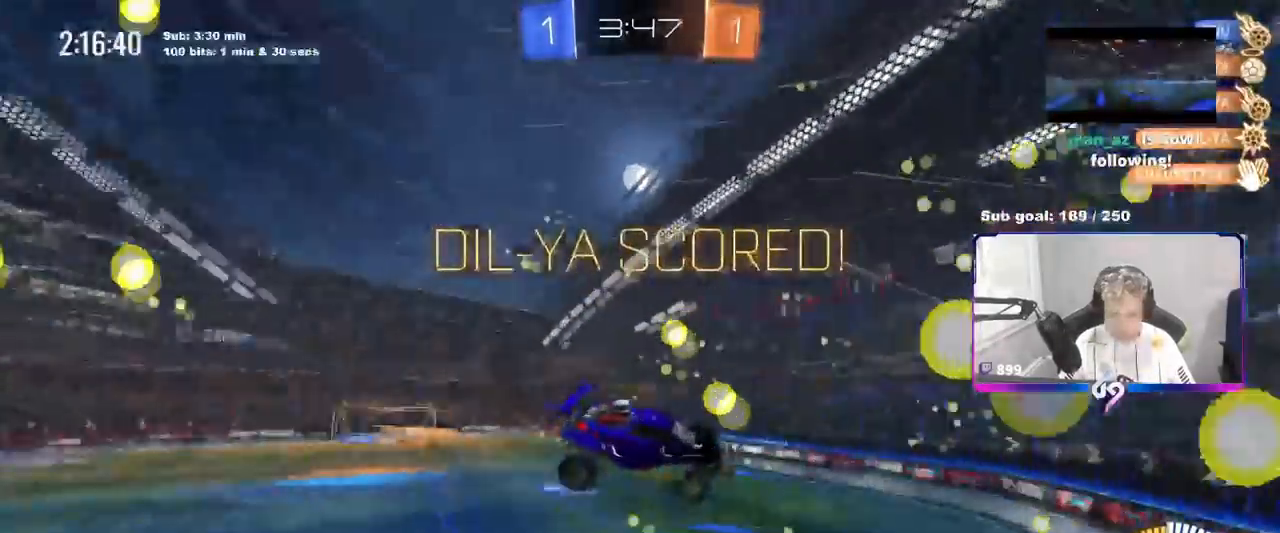
{"keys": ["a", "s", "shift"], "mouse": [], "mouse_move": "still", "events": [[400, "shift", "down"]]}
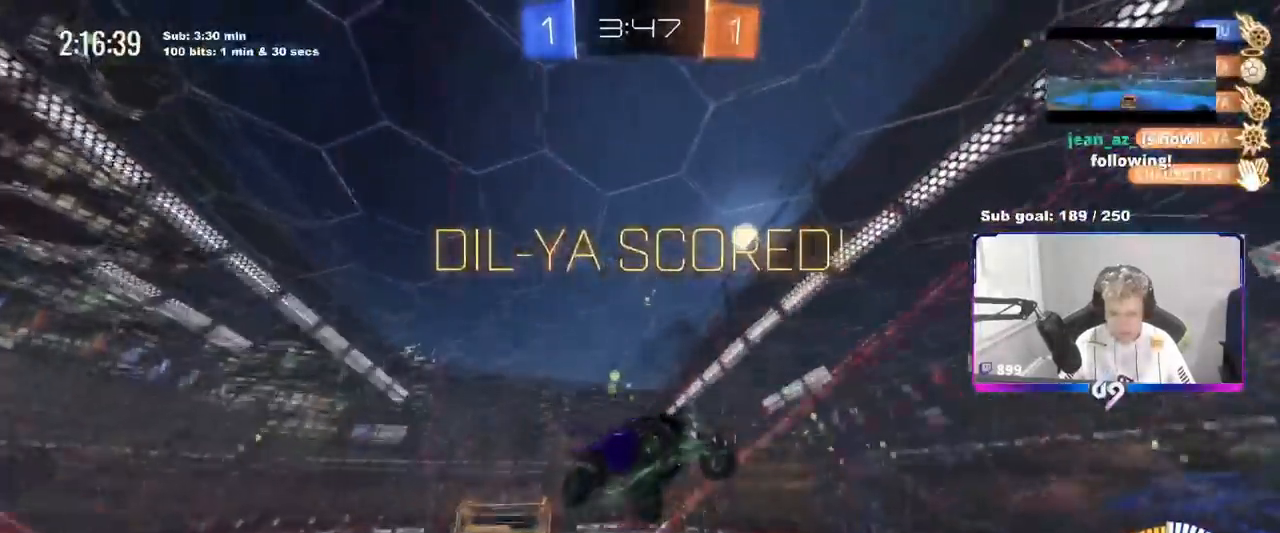
{"keys": ["d", "w"], "mouse": ["left"], "mouse_move": "still", "events": [[100, "shift", "up"], [150, "d", "down"], [150, "mouse_left", "down"], [184, "a", "up"], [284, "s", "up"], [467, "w", "down"]]}
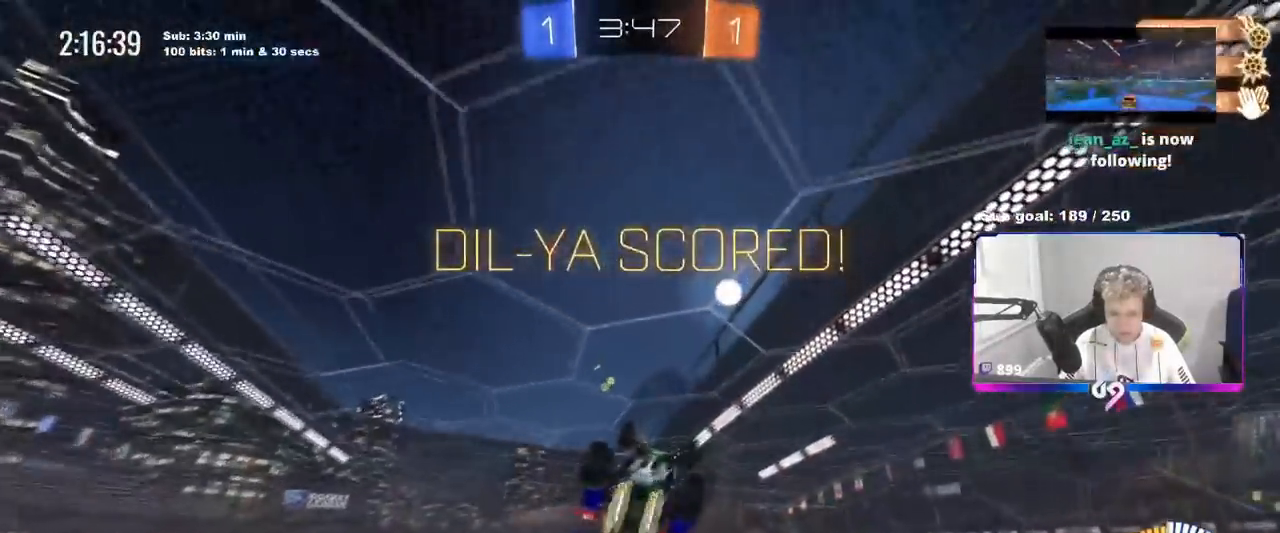
{"keys": ["d", "shift"], "mouse": ["left"], "mouse_move": "still", "events": [[33, "a", "down"], [33, "d", "up"], [117, "w", "up"], [350, "mouse_right", "down"], [383, "a", "up"], [434, "d", "down"], [484, "mouse_right", "up"], [484, "shift", "down"]]}
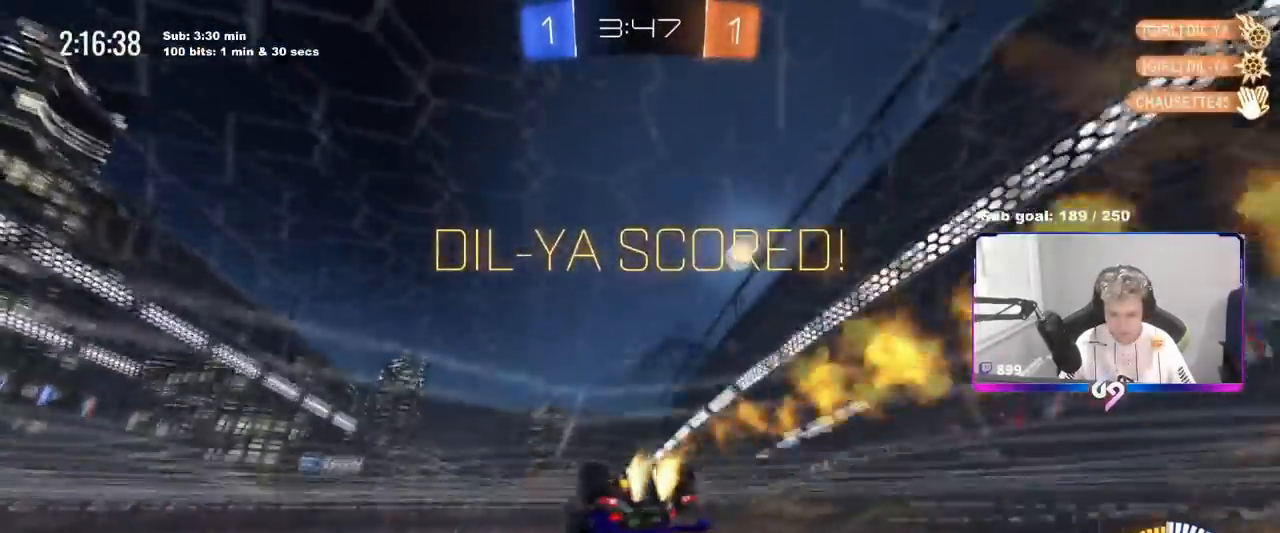
{"keys": ["d", "s", "shift"], "mouse": ["left"], "mouse_move": "still", "events": [[34, "w", "down"], [84, "mouse_right", "down"], [184, "w", "up"], [217, "s", "down"], [267, "mouse_right", "up"]]}
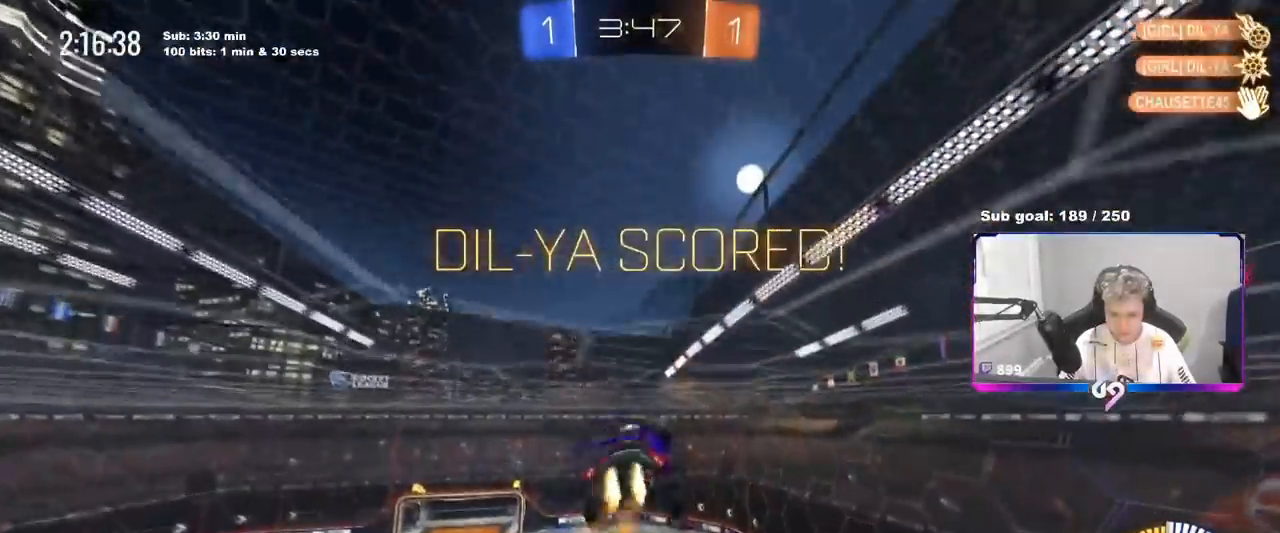
{"keys": ["d", "shift", "w"], "mouse": [], "mouse_move": "up", "events": [[283, "s", "up"], [383, "mouse_left", "up"], [383, "w", "down"]]}
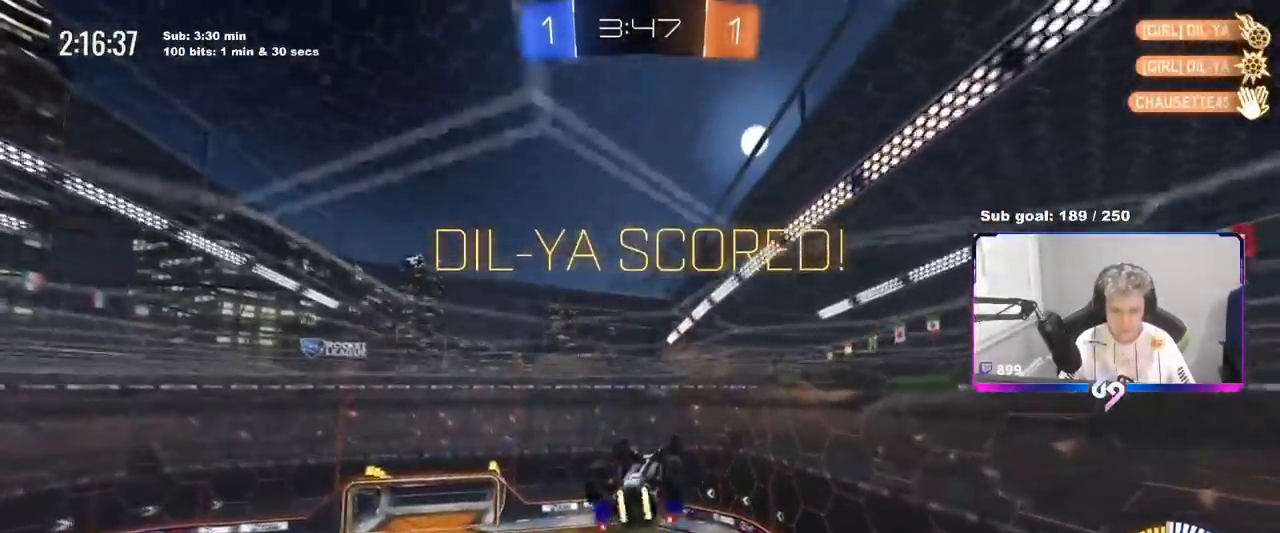
{"keys": [], "mouse": [], "mouse_move": "still", "events": [[167, "mouse_right", "down"], [167, "w", "up"], [200, "d", "up"], [200, "shift", "up"], [434, "mouse_right", "up"]]}
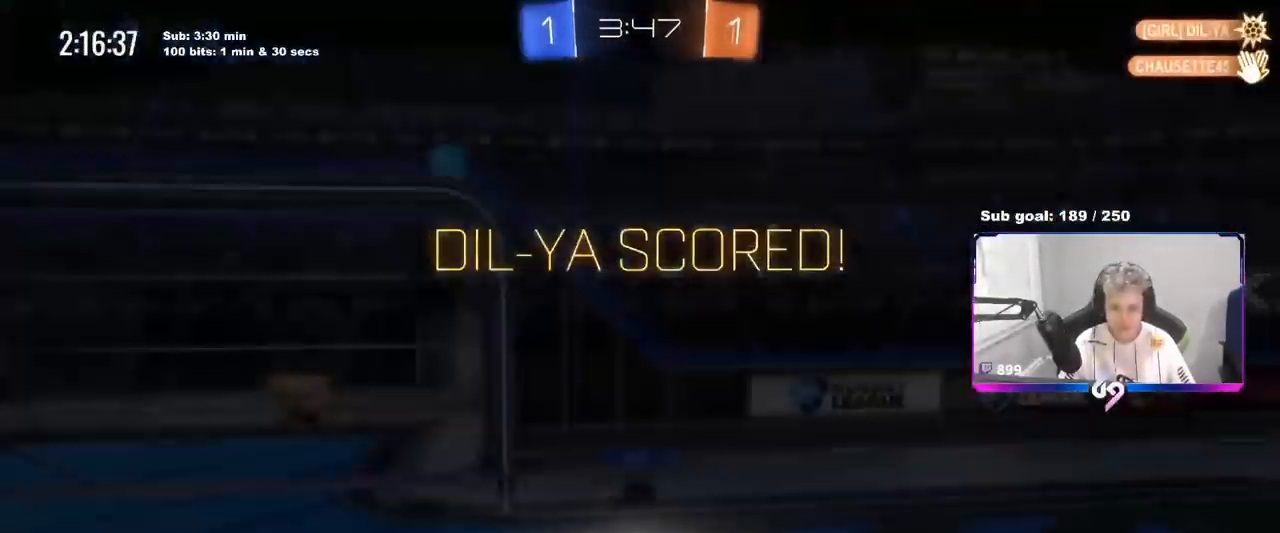
{"keys": [], "mouse": [], "mouse_move": "still", "events": []}
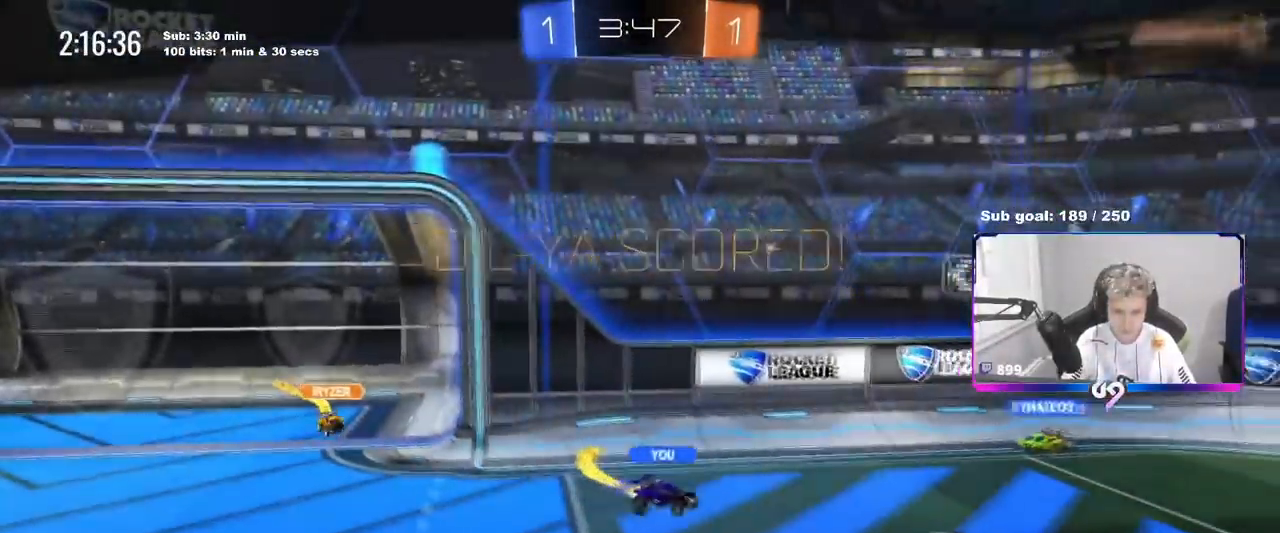
{"keys": [], "mouse": [], "mouse_move": "still", "events": []}
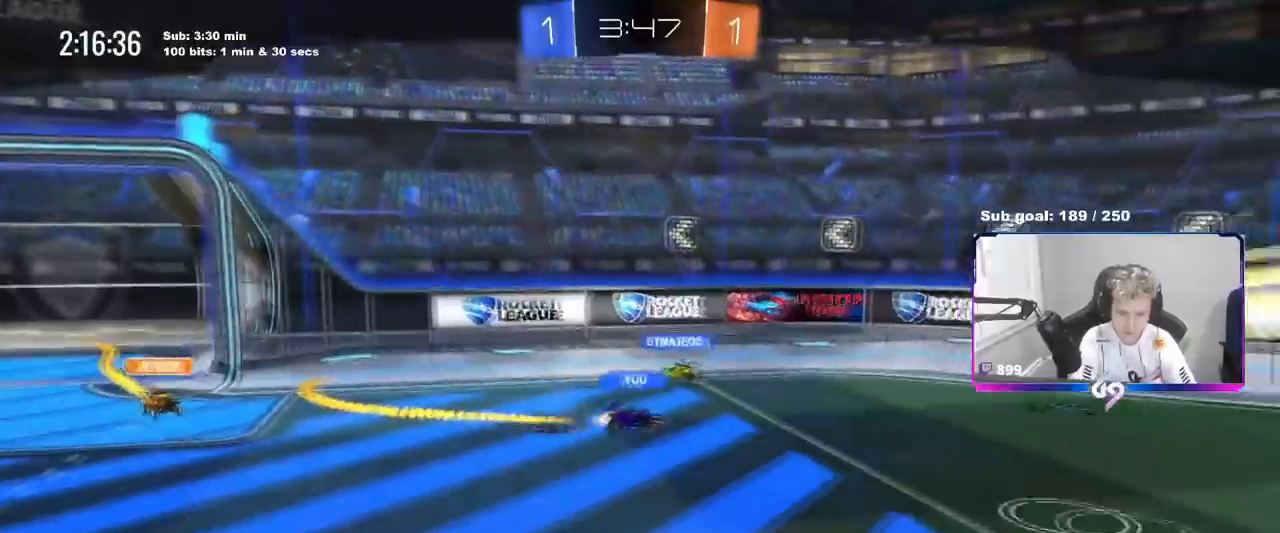
{"keys": [], "mouse": [], "mouse_move": "still", "events": []}
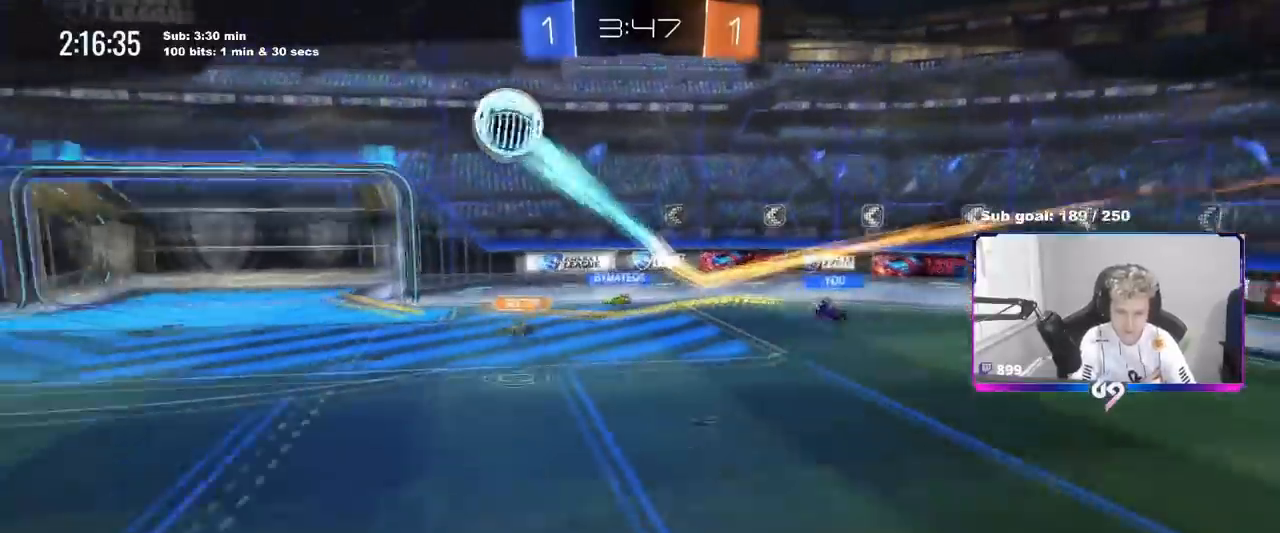
{"keys": [], "mouse": [], "mouse_move": "still", "events": []}
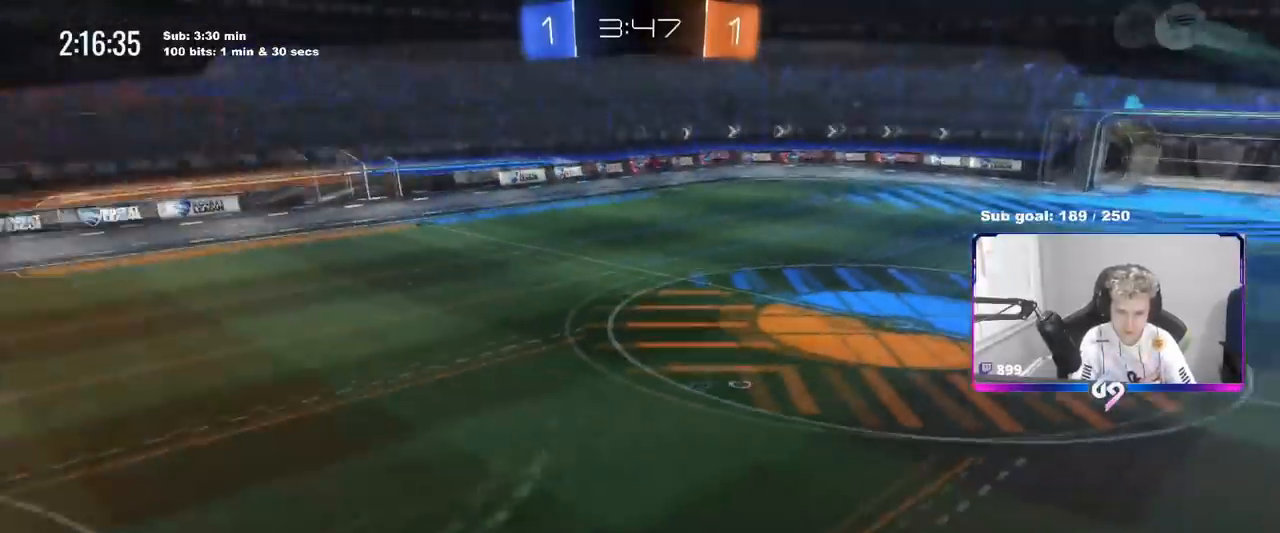
{"keys": ["x"], "mouse": [], "mouse_move": "still", "events": [[283, "x", "down"]]}
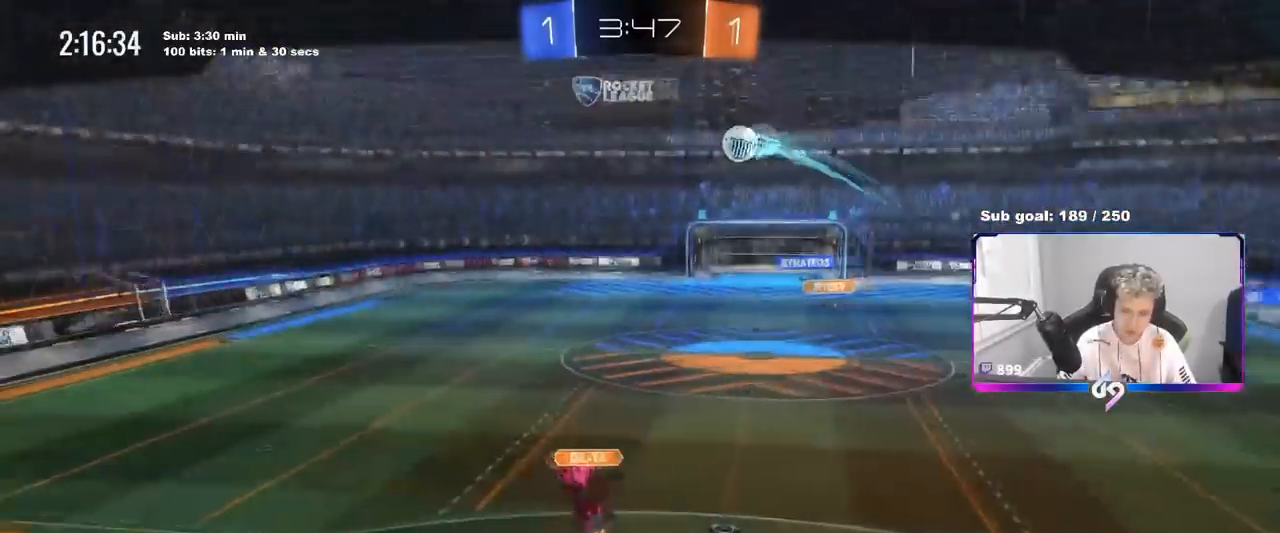
{"keys": ["x"], "mouse": [], "mouse_move": "down-left", "events": []}
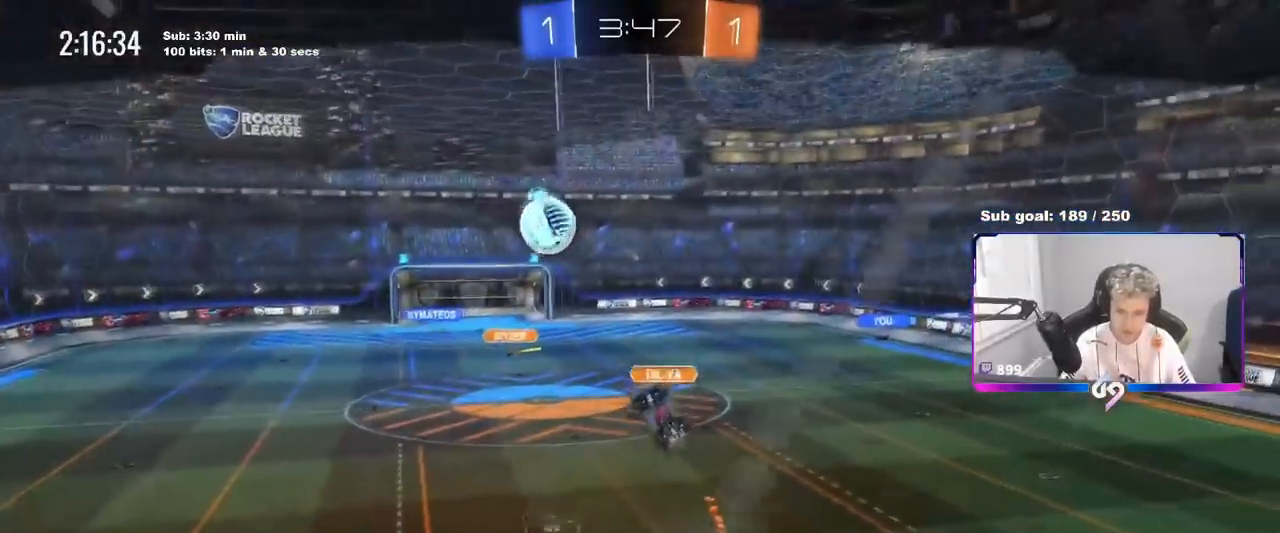
{"keys": ["x"], "mouse": [], "mouse_move": "still", "events": []}
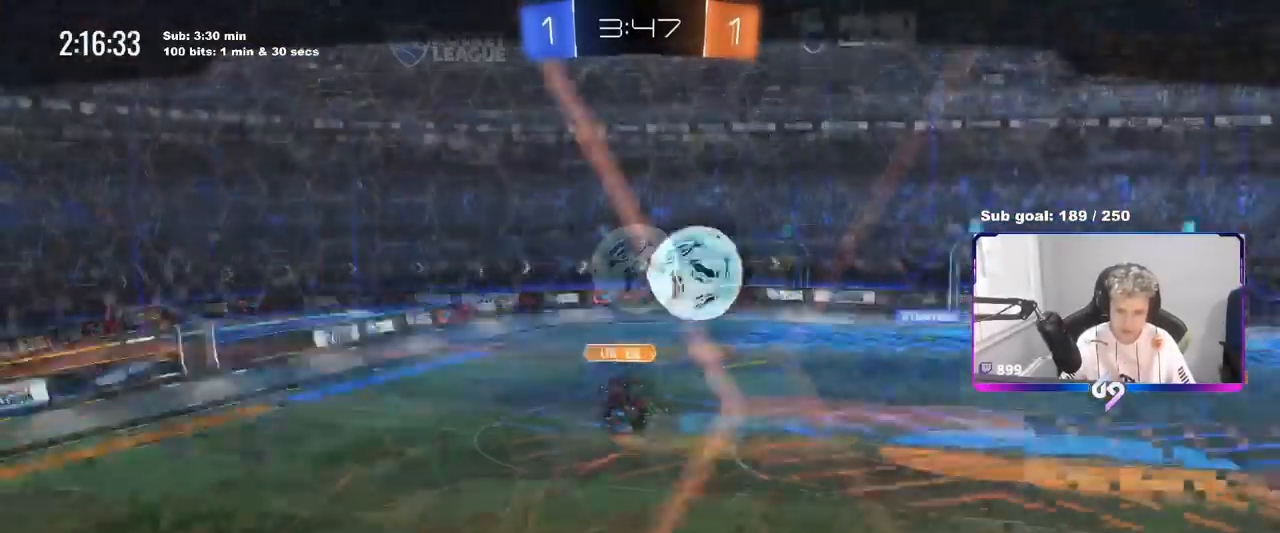
{"keys": [], "mouse": [], "mouse_move": "still", "events": [[50, "x", "up"], [200, "mouse_right", "down"], [384, "mouse_right", "up"]]}
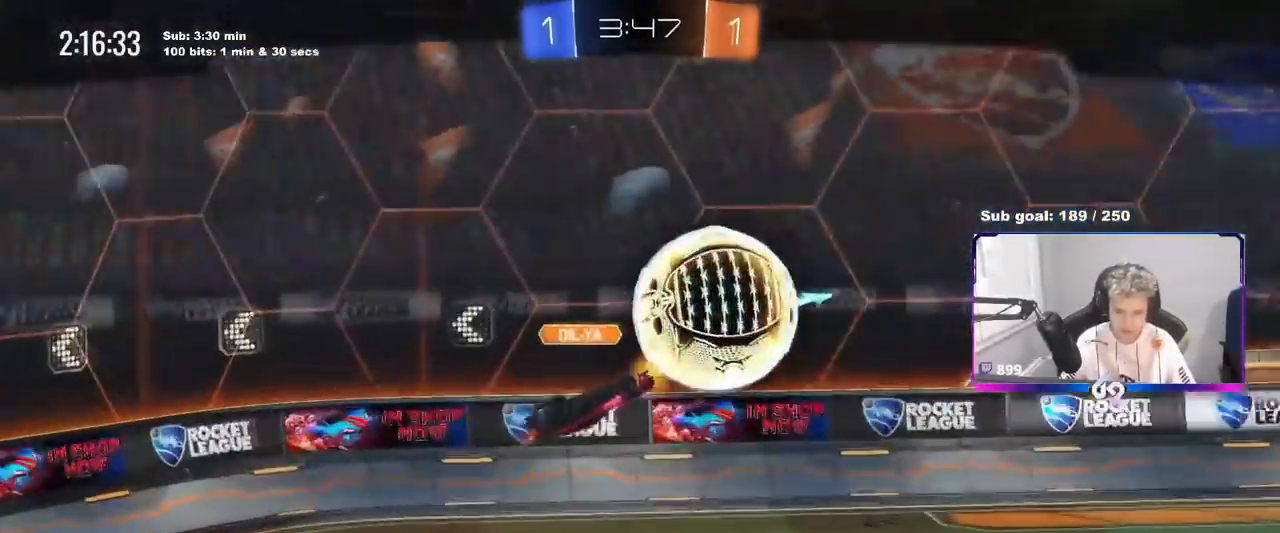
{"keys": [], "mouse": [], "mouse_move": "still", "events": []}
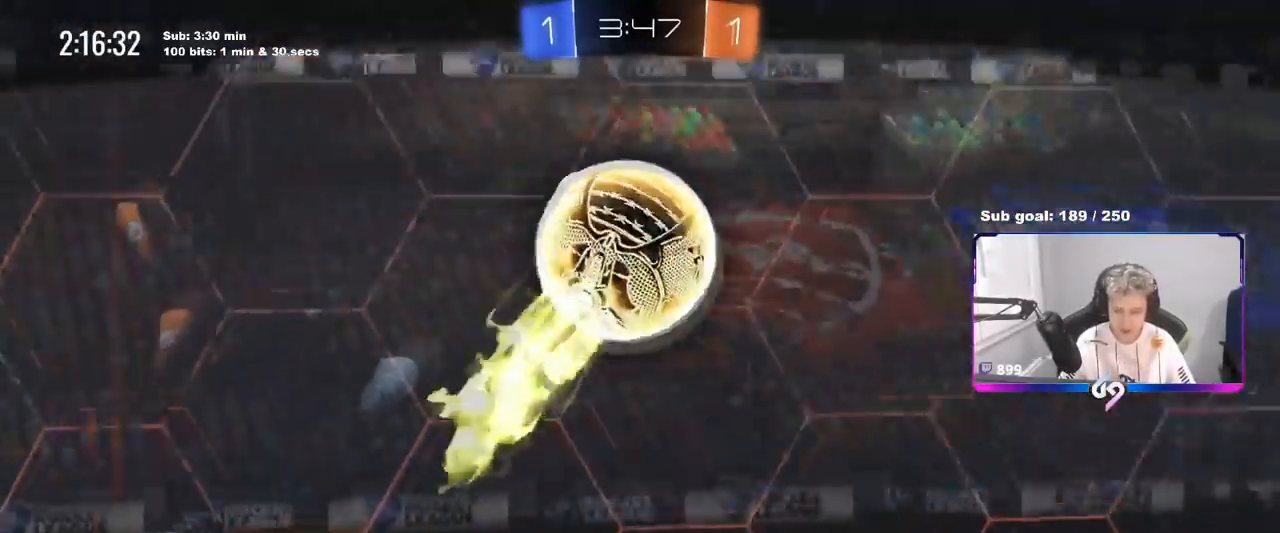
{"keys": [], "mouse": [], "mouse_move": "still", "events": []}